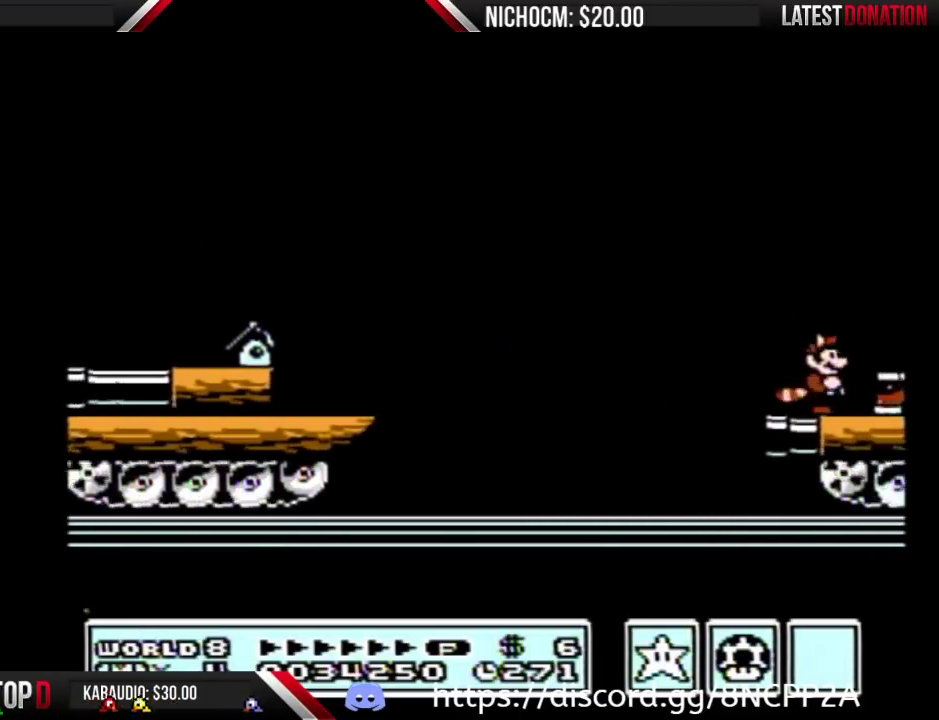
Gameplay with a controller (Nintendo layout); each line is a JSON object with the inputs held at the frame after it. "events" lists button and stick changes between this image and that frame as [ms after this image, input, new state], when the widget could be followed in between. Not read: L3 R3.
{"buttons": ["B"], "events": [[33, "B", "down"], [100, "A", "down"], [100, "DPAD_RIGHT", "up"], [367, "A", "up"]]}
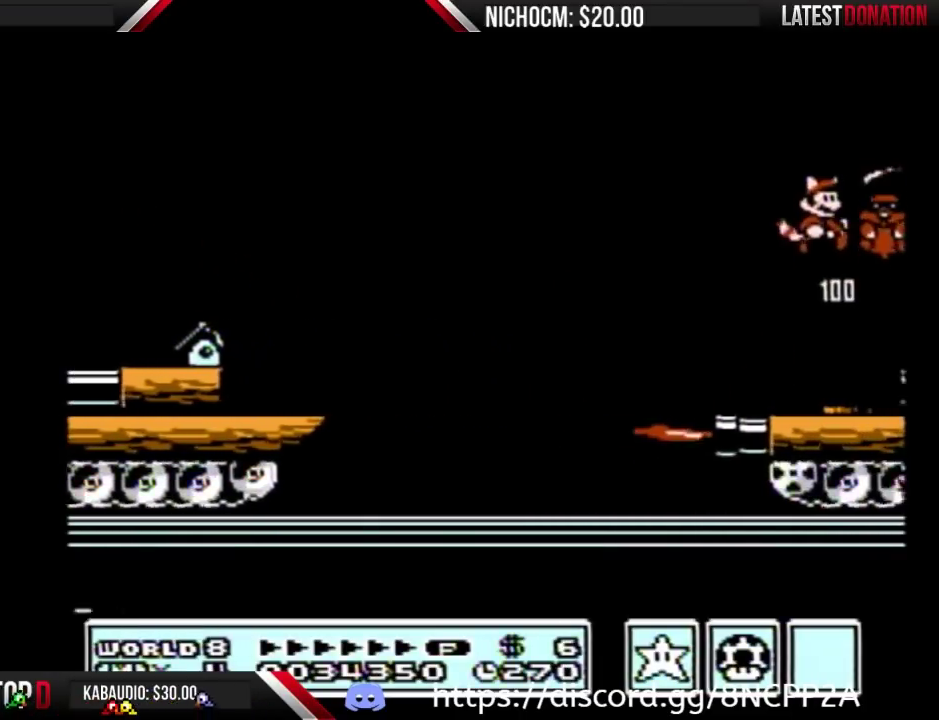
{"buttons": ["A", "B"], "events": [[133, "B", "up"], [333, "B", "down"], [367, "A", "down"], [367, "DPAD_DOWN", "down"], [467, "DPAD_DOWN", "up"]]}
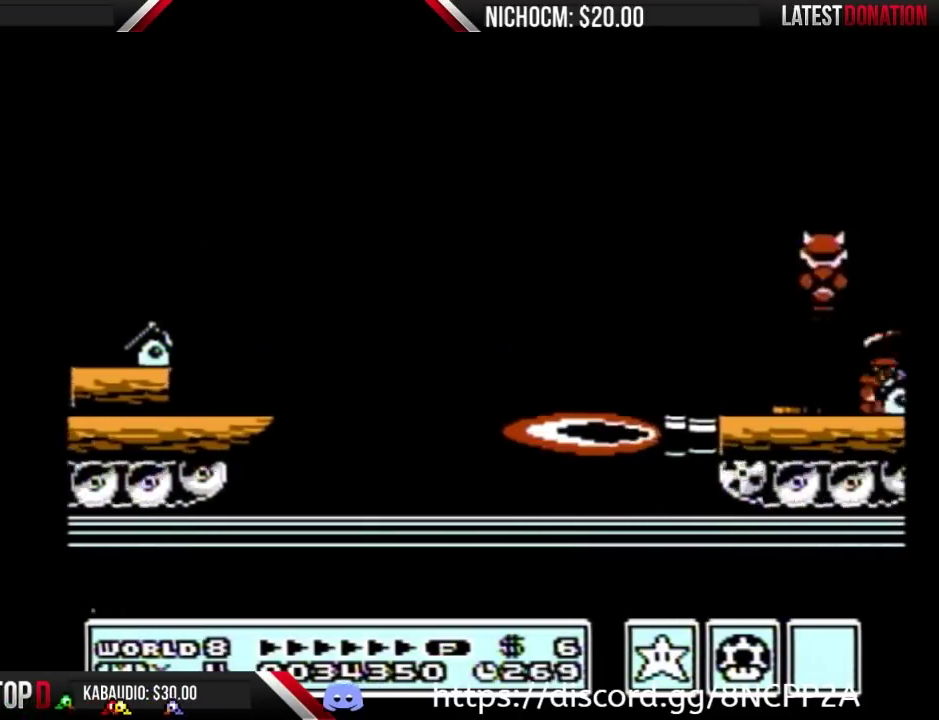
{"buttons": [], "events": [[233, "A", "up"], [300, "B", "up"]]}
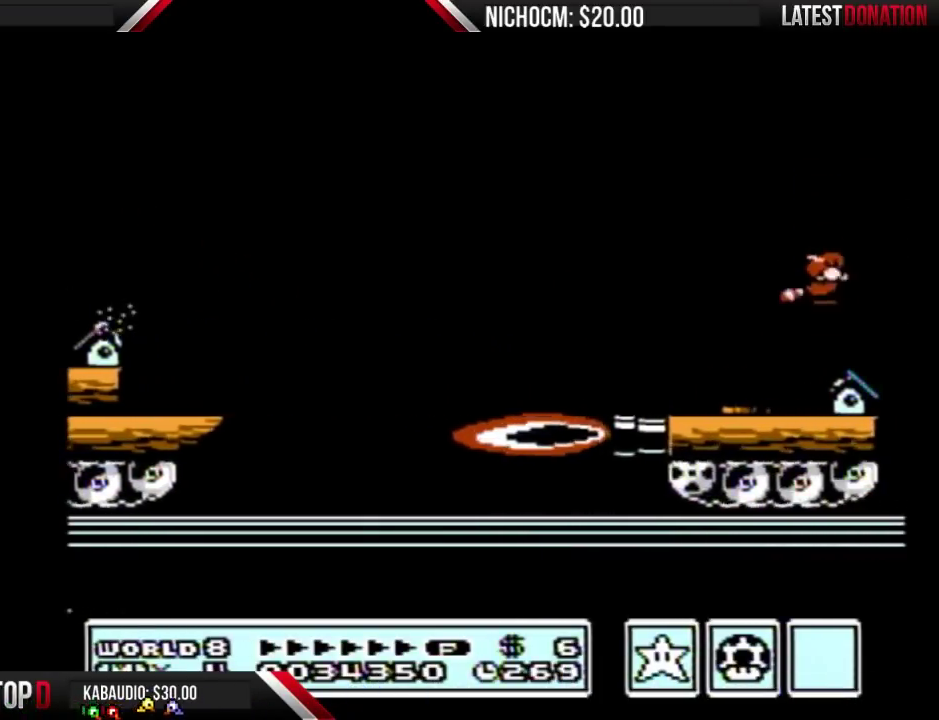
{"buttons": ["B"], "events": [[33, "DPAD_RIGHT", "down"], [267, "B", "down"], [367, "B", "up"], [433, "B", "down"], [433, "DPAD_RIGHT", "up"]]}
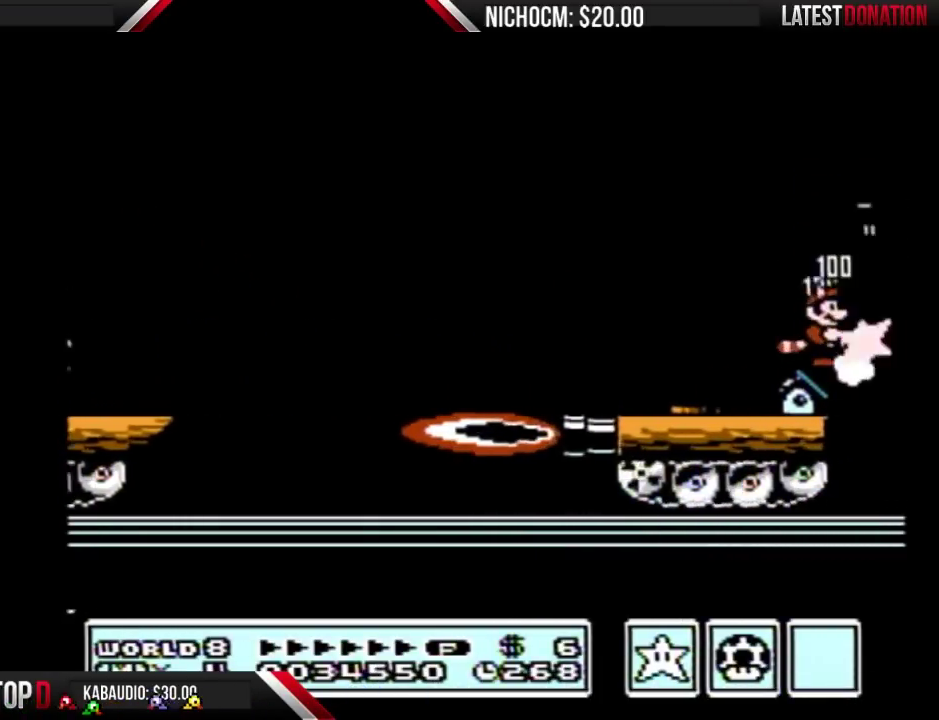
{"buttons": ["B", "DPAD_DOWN"], "events": [[333, "DPAD_DOWN", "down"], [400, "DPAD_DOWN", "up"], [500, "DPAD_DOWN", "down"]]}
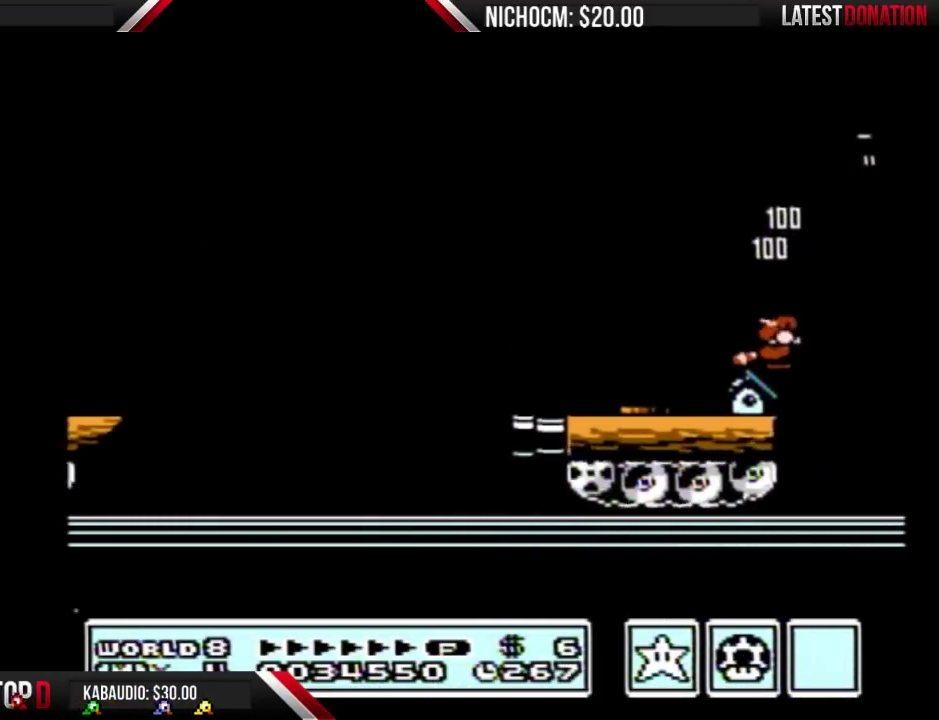
{"buttons": ["B"], "events": [[67, "DPAD_DOWN", "up"], [133, "DPAD_DOWN", "down"], [267, "DPAD_DOWN", "up"]]}
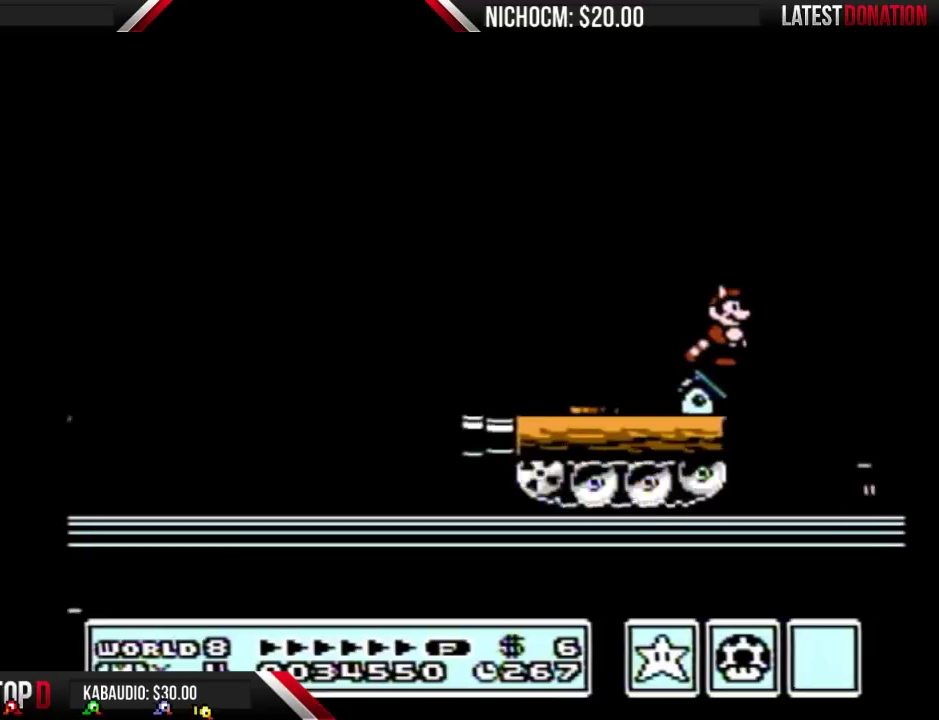
{"buttons": ["B"], "events": []}
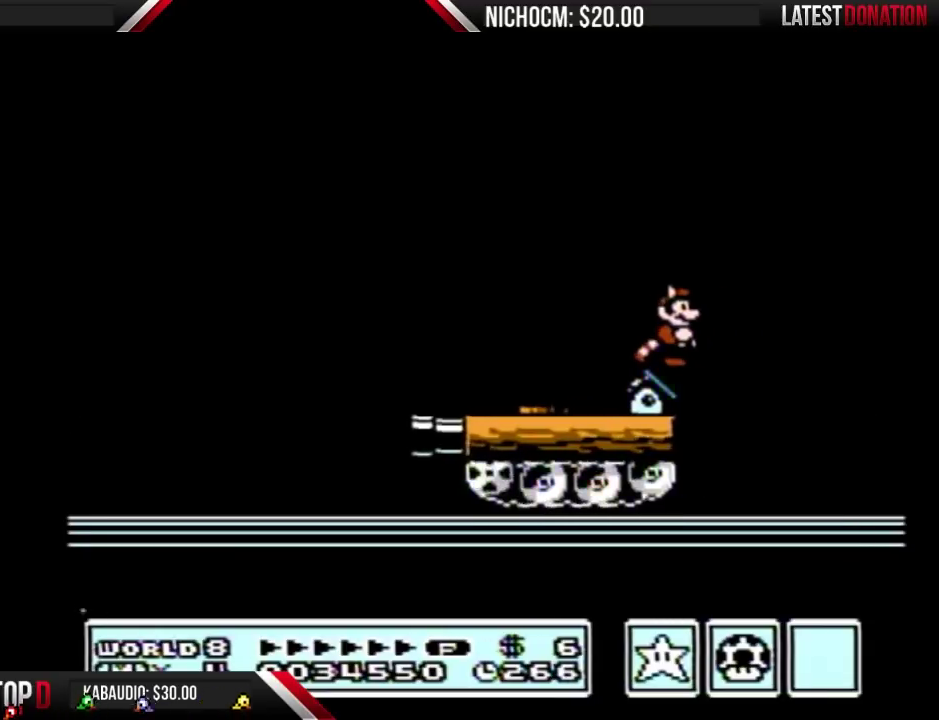
{"buttons": ["B"], "events": []}
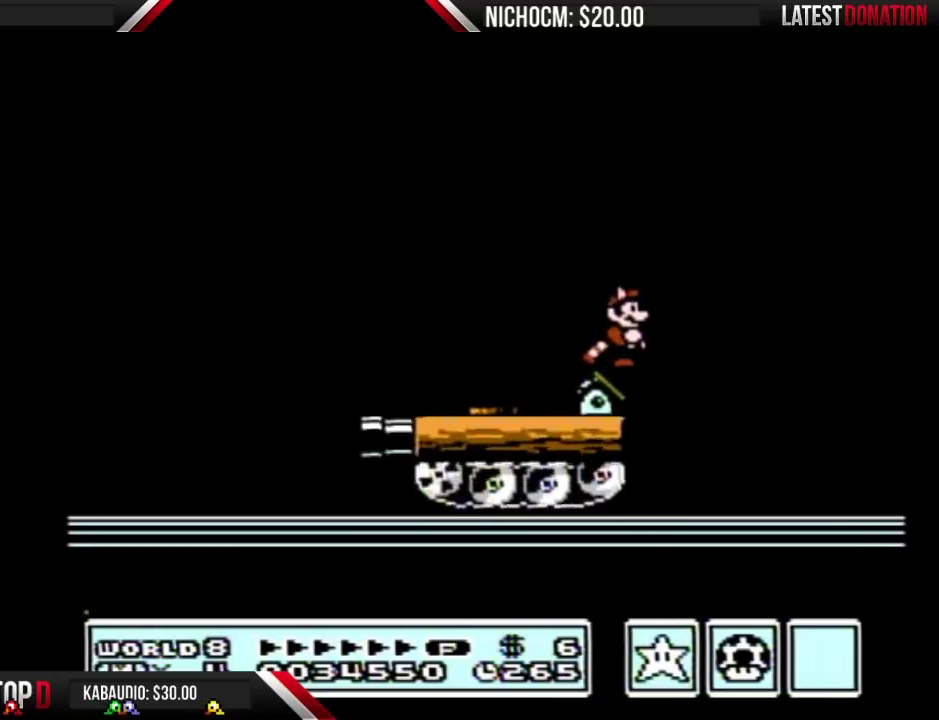
{"buttons": [], "events": [[367, "DPAD_LEFT", "down"], [467, "DPAD_LEFT", "up"], [500, "B", "up"]]}
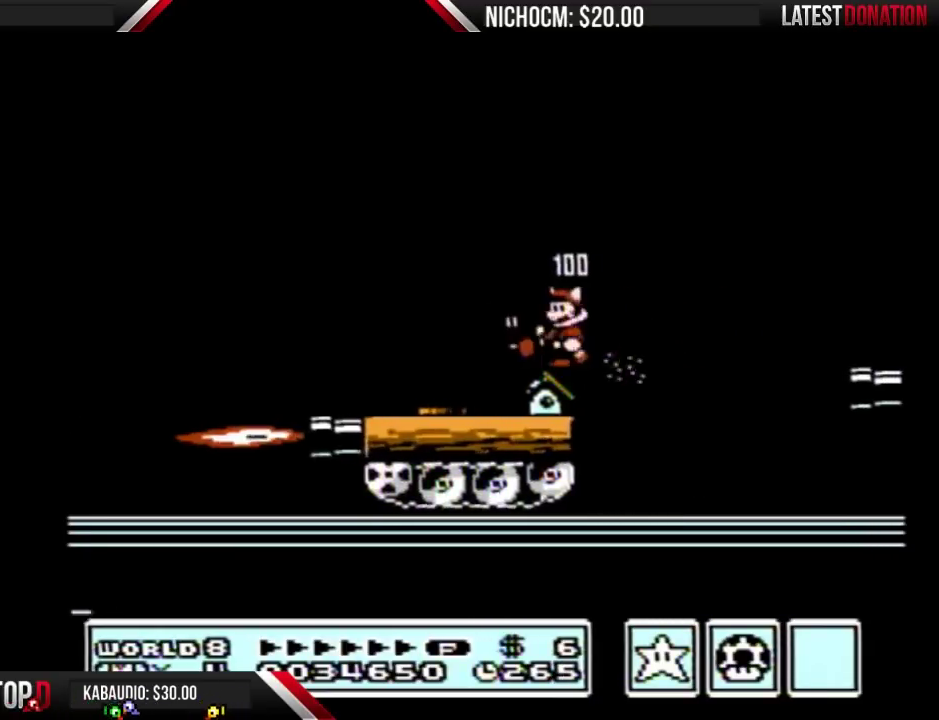
{"buttons": ["A", "B", "DPAD_RIGHT"], "events": [[33, "B", "down"], [100, "DPAD_RIGHT", "down"], [133, "A", "down"], [467, "DPAD_RIGHT", "up"], [500, "DPAD_RIGHT", "down"]]}
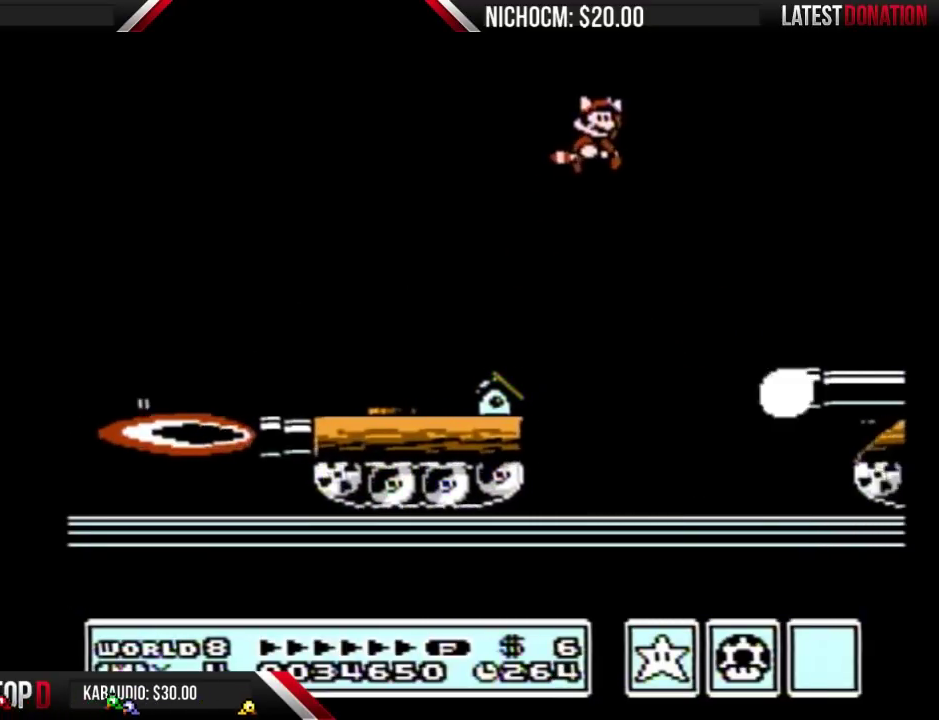
{"buttons": ["B", "DPAD_RIGHT"], "events": [[100, "A", "up"], [267, "A", "down"], [367, "A", "up"], [400, "B", "up"], [500, "B", "down"]]}
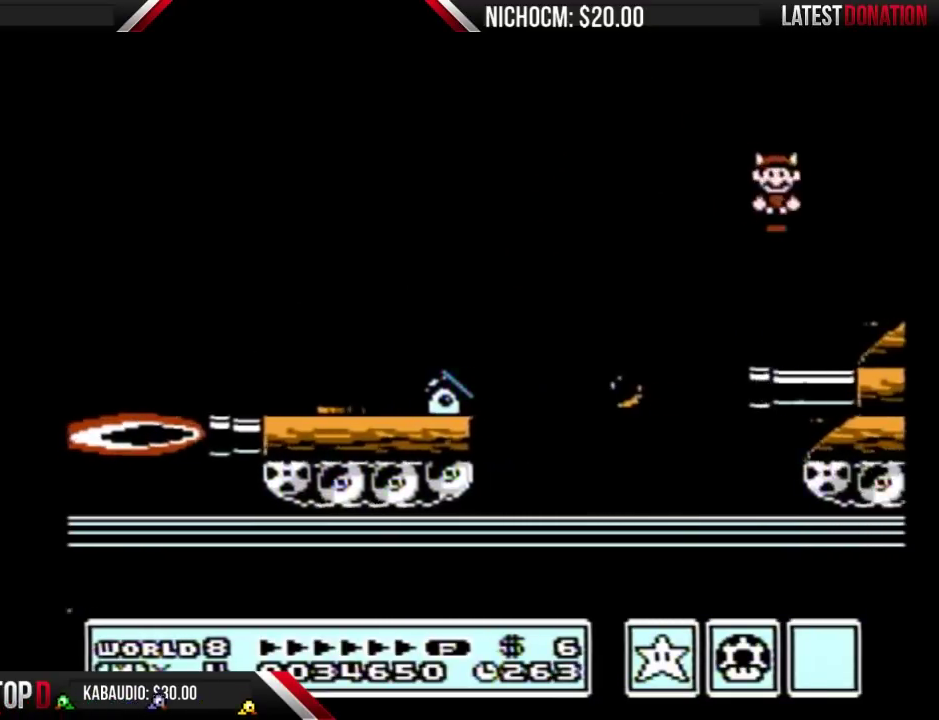
{"buttons": ["B"], "events": [[333, "DPAD_RIGHT", "up"]]}
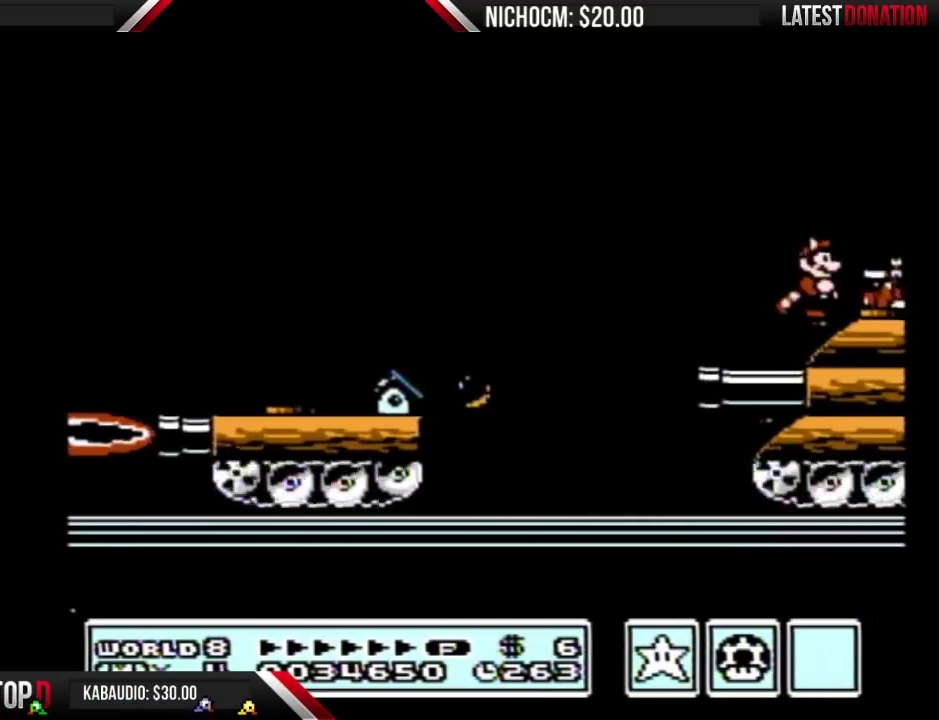
{"buttons": ["B", "DPAD_RIGHT"], "events": [[33, "B", "up"], [100, "B", "down"], [500, "DPAD_RIGHT", "down"]]}
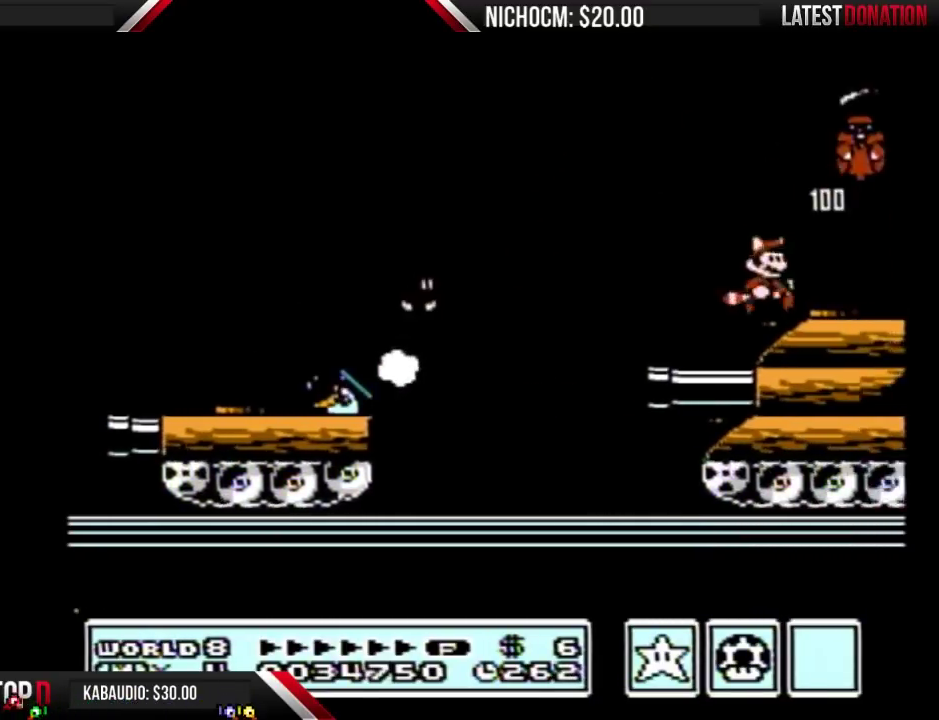
{"buttons": [], "events": [[33, "A", "down"], [167, "A", "up"], [200, "B", "up"], [200, "DPAD_RIGHT", "up"]]}
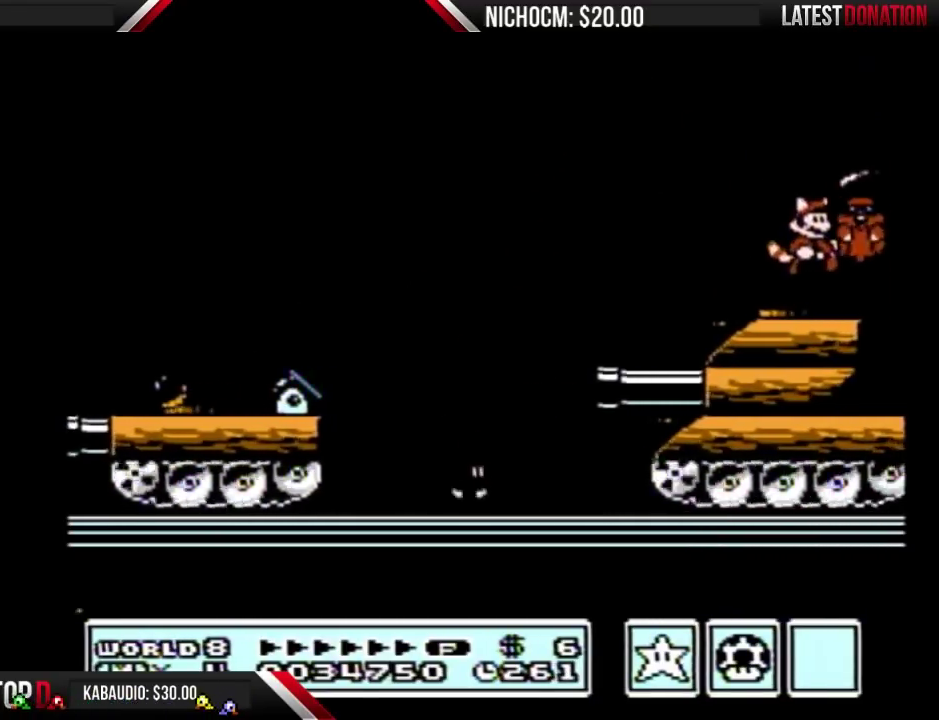
{"buttons": [], "events": [[67, "B", "down"], [133, "A", "down"], [133, "DPAD_DOWN", "down"], [233, "DPAD_DOWN", "up"], [300, "A", "up"], [333, "B", "up"]]}
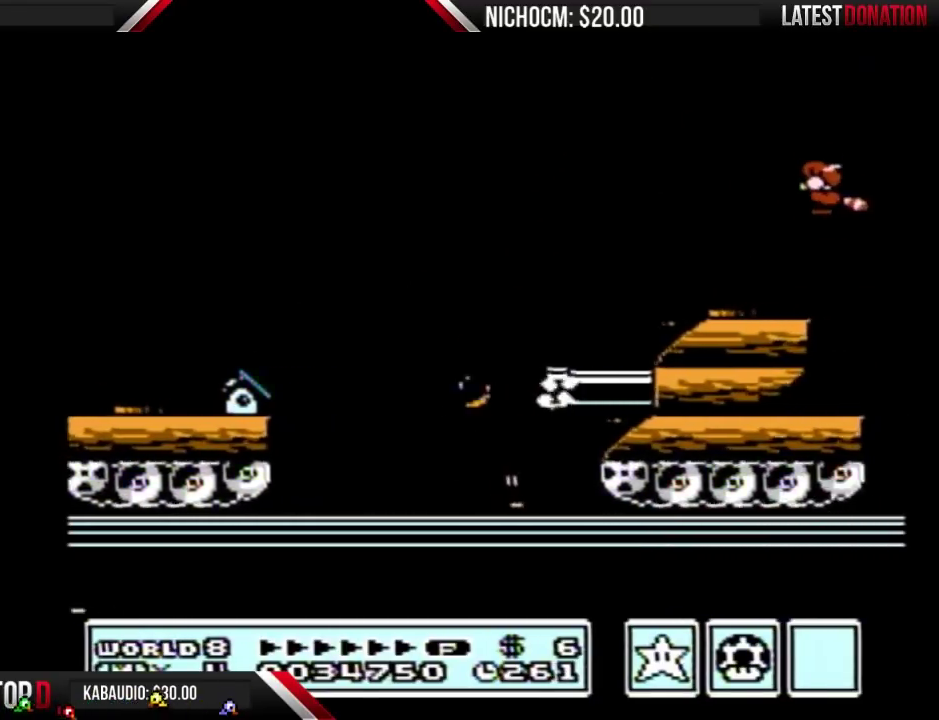
{"buttons": ["A", "B", "DPAD_LEFT"], "events": [[333, "DPAD_DOWN", "down"], [367, "B", "down"], [400, "A", "down"], [433, "DPAD_DOWN", "up"], [467, "DPAD_LEFT", "down"]]}
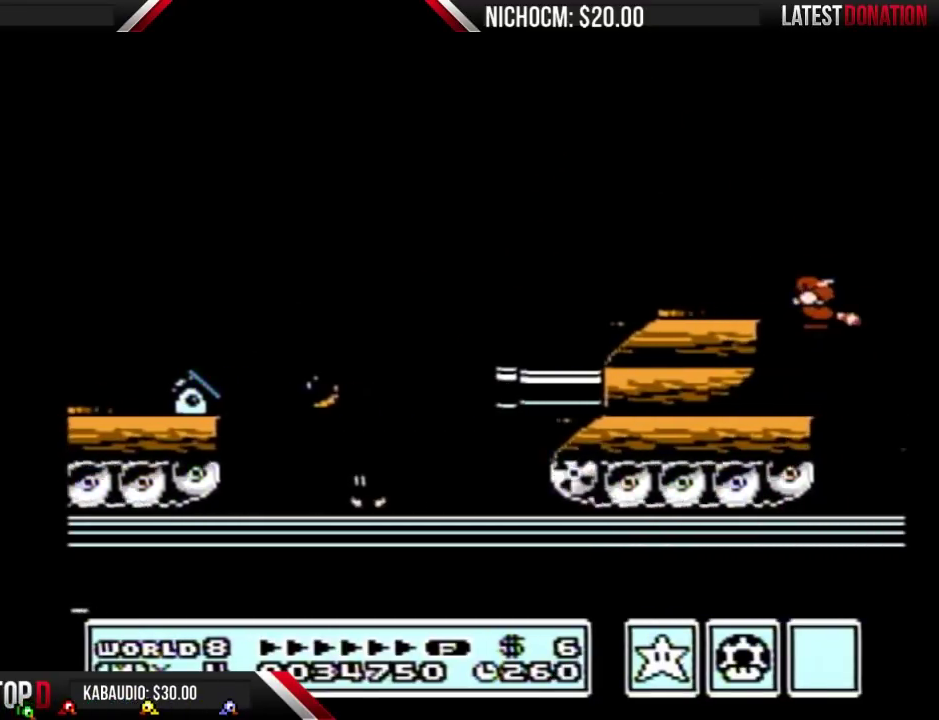
{"buttons": ["A", "B", "DPAD_DOWN"], "events": [[133, "A", "up"], [167, "B", "up"], [233, "DPAD_LEFT", "up"], [467, "B", "down"], [500, "A", "down"], [500, "DPAD_DOWN", "down"]]}
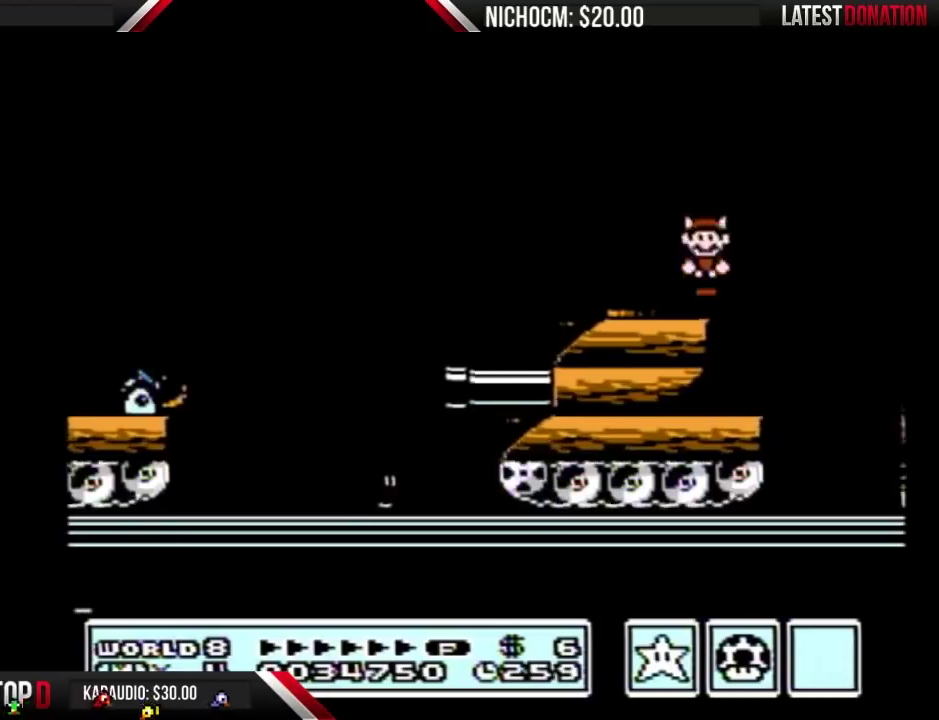
{"buttons": ["A", "B", "DPAD_DOWN"], "events": [[33, "DPAD_DOWN", "up"], [67, "A", "up"], [100, "B", "up"], [467, "B", "down"], [500, "A", "down"], [500, "DPAD_DOWN", "down"]]}
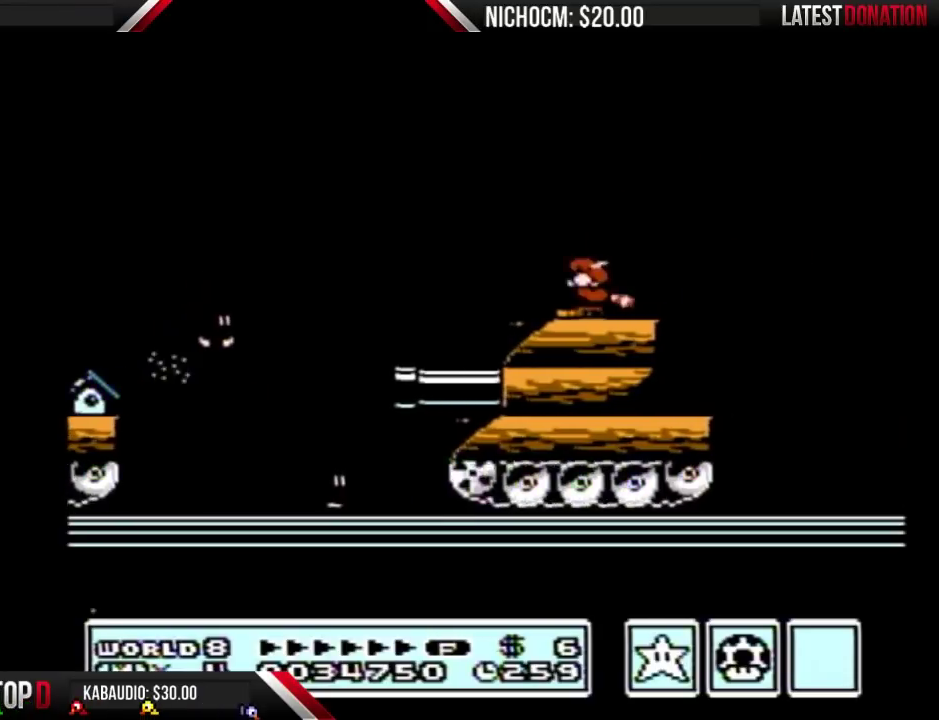
{"buttons": ["B", "DPAD_DOWN"], "events": [[67, "DPAD_DOWN", "up"], [100, "A", "up"], [100, "B", "up"], [500, "B", "down"], [500, "DPAD_DOWN", "down"]]}
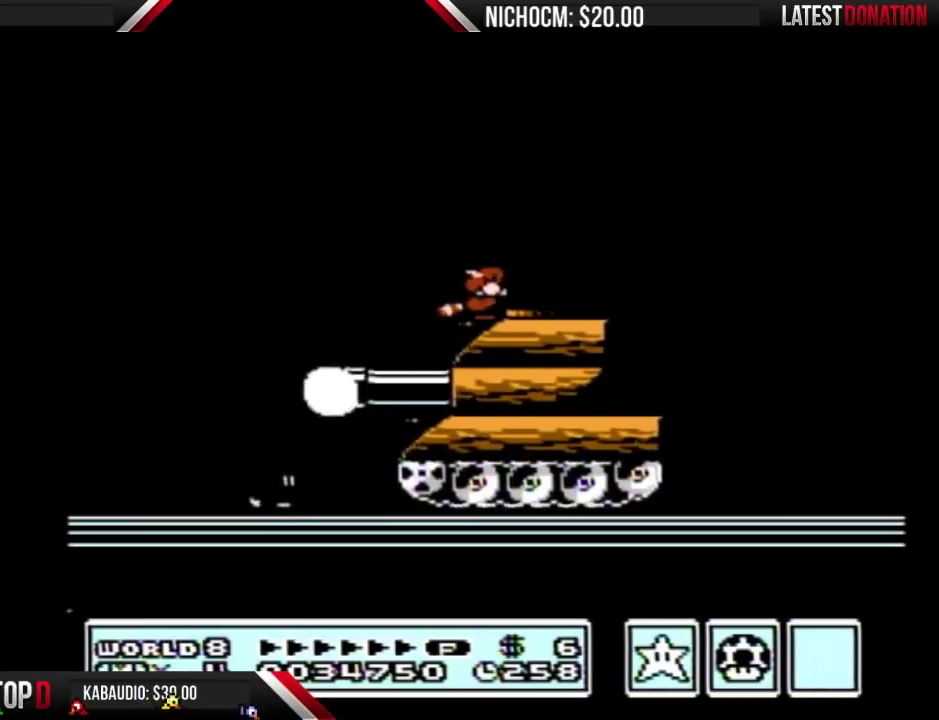
{"buttons": ["B", "DPAD_RIGHT"], "events": [[33, "A", "down"], [100, "DPAD_DOWN", "up"], [333, "A", "up"], [367, "B", "up"], [433, "B", "down"], [500, "DPAD_RIGHT", "down"]]}
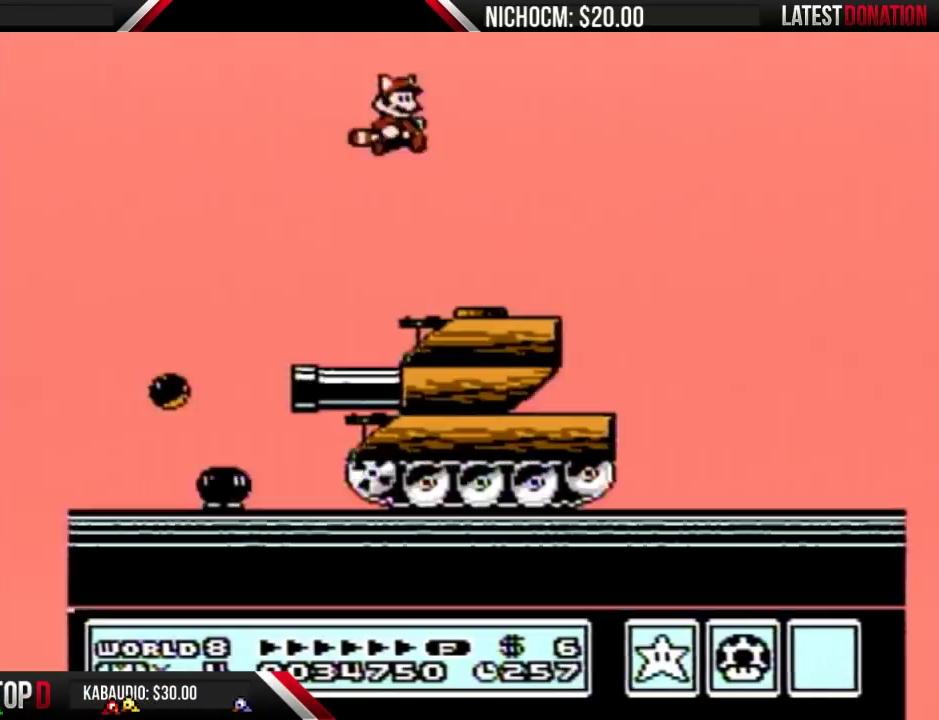
{"buttons": ["A", "B", "DPAD_RIGHT"], "events": [[100, "B", "up"], [200, "B", "down"], [433, "A", "down"]]}
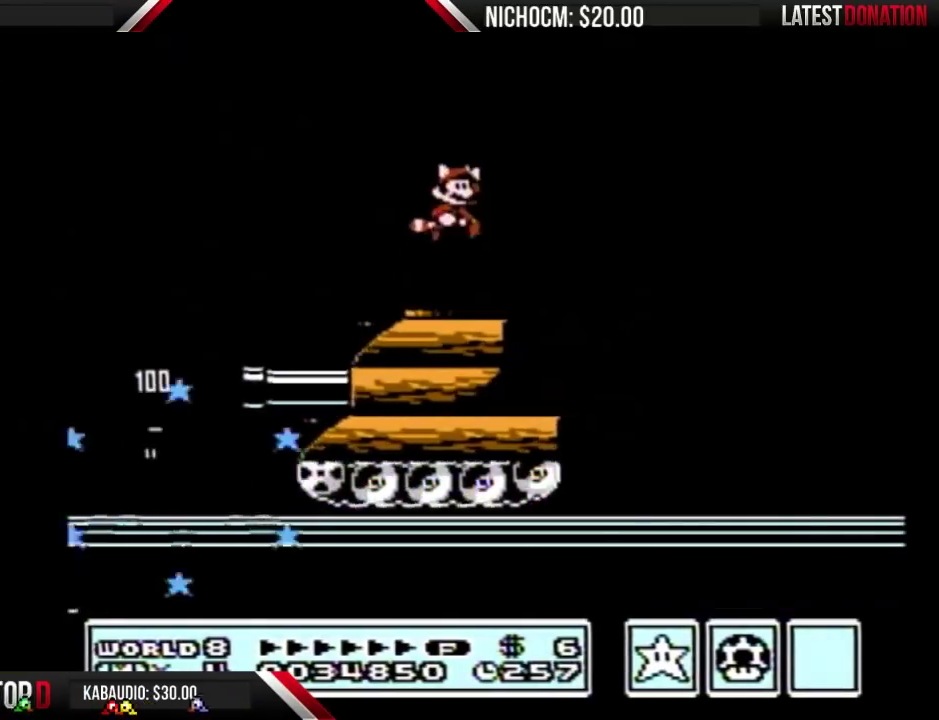
{"buttons": ["B", "DPAD_RIGHT"], "events": [[333, "A", "up"]]}
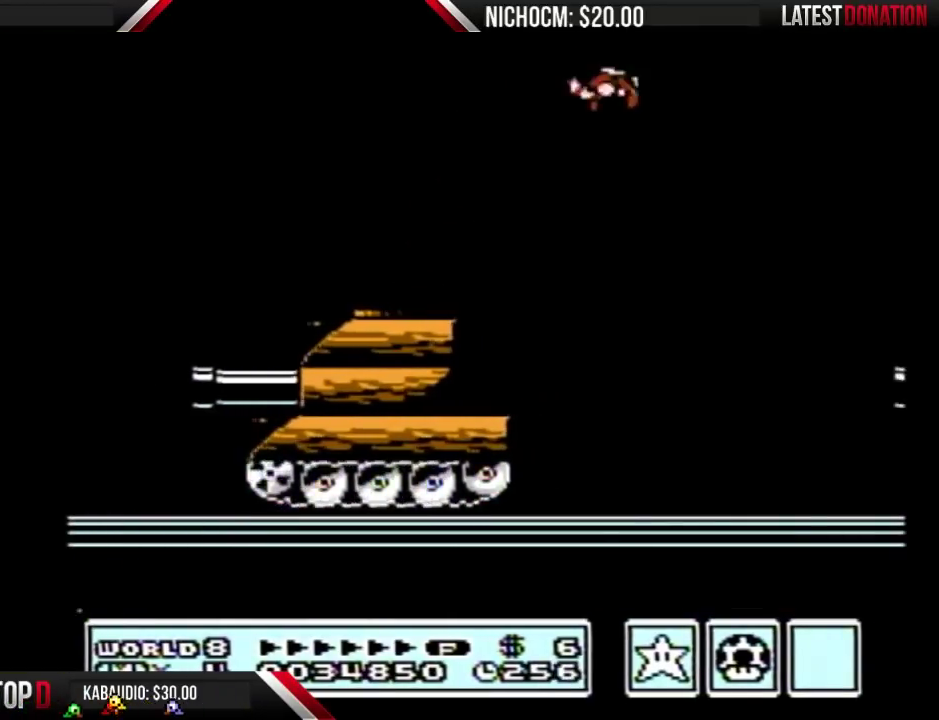
{"buttons": ["DPAD_RIGHT"], "events": [[133, "A", "down"], [233, "A", "up"], [333, "A", "down"], [400, "A", "up"], [500, "B", "up"]]}
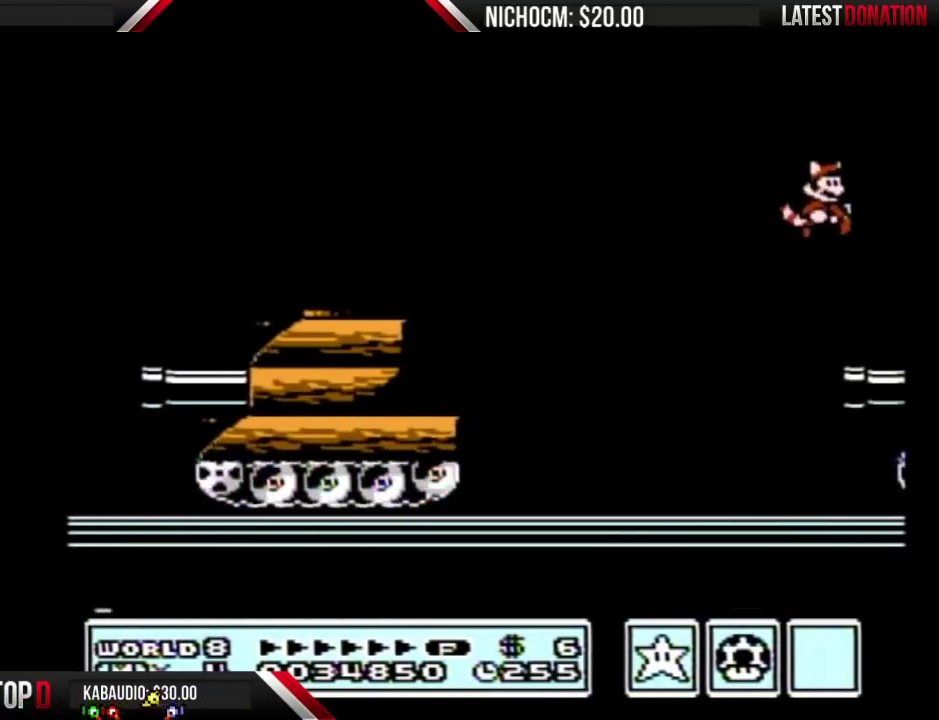
{"buttons": ["B", "DPAD_RIGHT"], "events": [[67, "B", "down"]]}
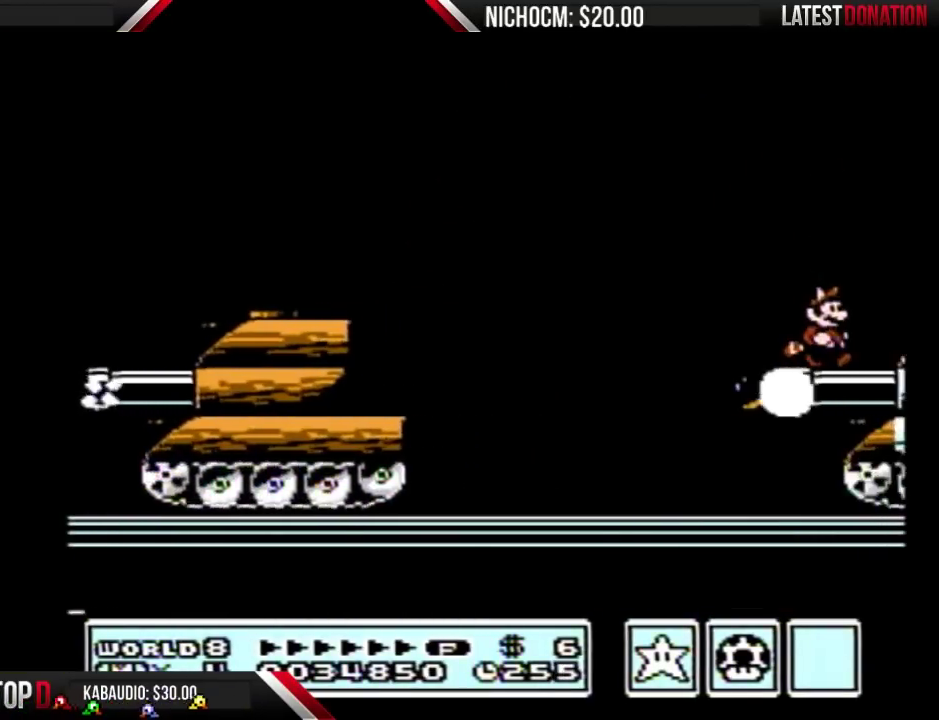
{"buttons": ["B"], "events": [[233, "A", "down"], [233, "DPAD_DOWN", "down"], [233, "DPAD_RIGHT", "up"], [333, "DPAD_DOWN", "up"], [500, "A", "up"]]}
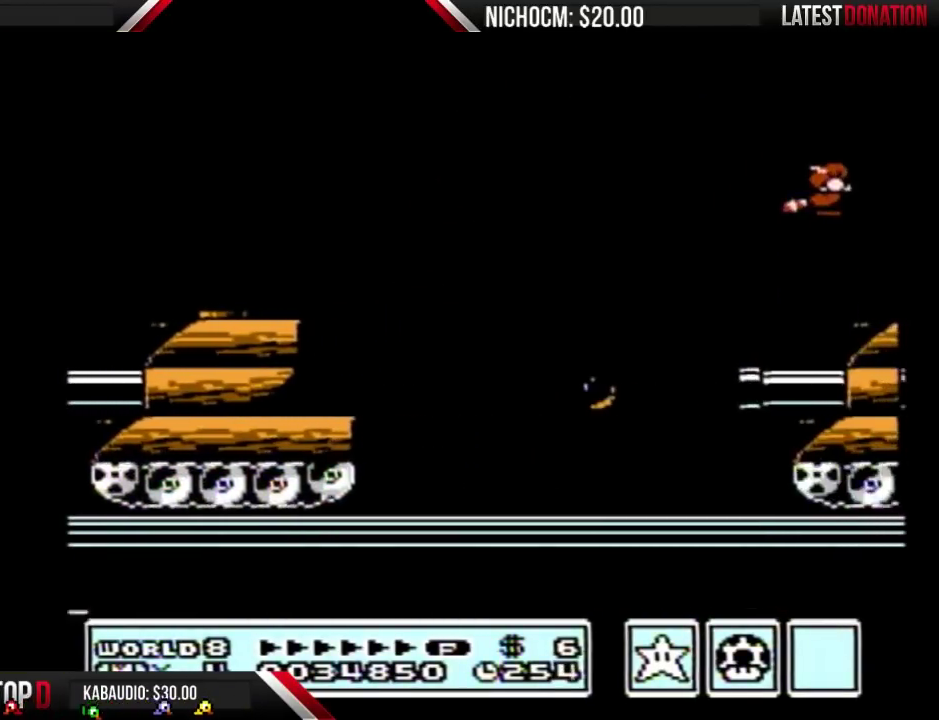
{"buttons": ["A", "B"], "events": [[33, "B", "up"], [33, "DPAD_RIGHT", "down"], [400, "B", "down"], [467, "DPAD_RIGHT", "up"], [500, "A", "down"]]}
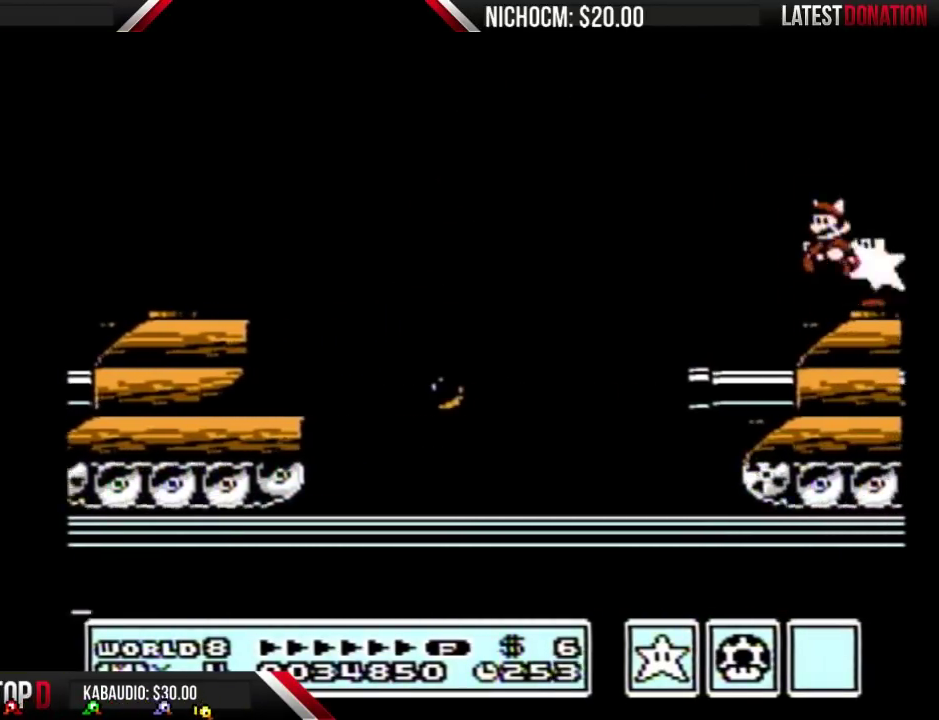
{"buttons": ["B", "DPAD_RIGHT"], "events": [[200, "A", "up"], [300, "B", "up"], [367, "B", "down"], [500, "DPAD_RIGHT", "down"]]}
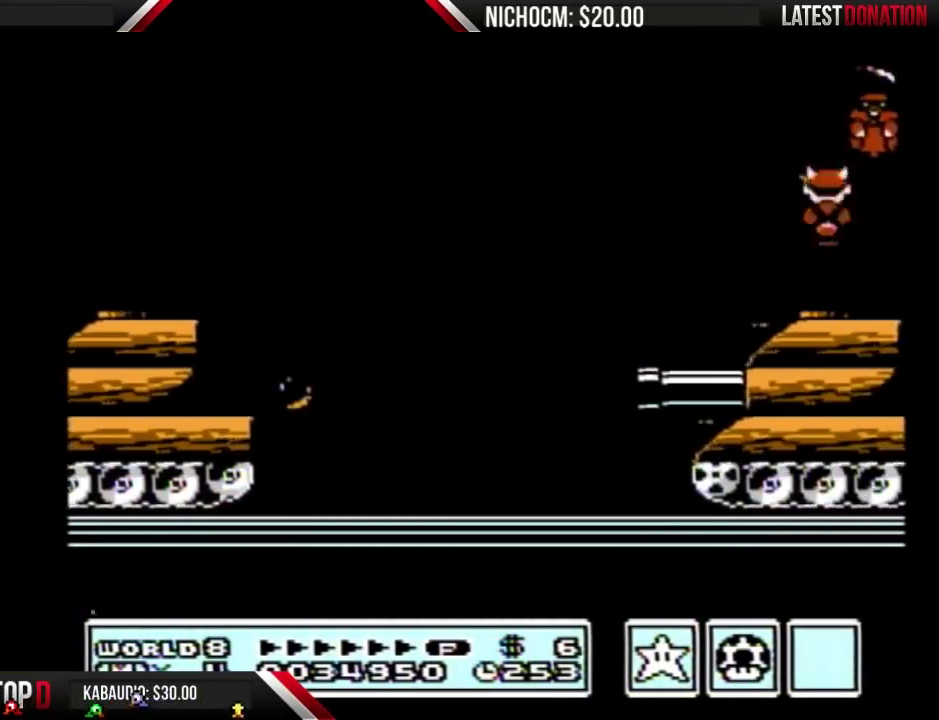
{"buttons": ["A", "B"], "events": [[67, "B", "up"], [267, "B", "down"], [267, "DPAD_DOWN", "down"], [267, "DPAD_RIGHT", "up"], [300, "A", "down"], [367, "DPAD_DOWN", "up"]]}